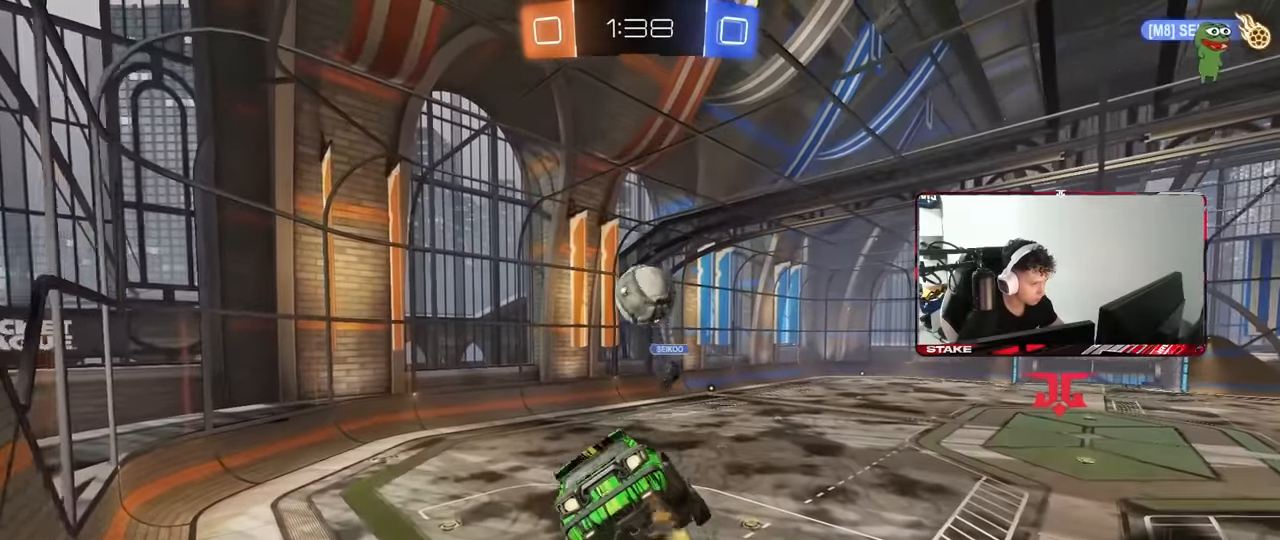
Gameplay with keyboard and mouse; each line is a JSON object with the keys and mouse buttons held at the frame after it. "events" lists presses ("down") and releases ("up") of "1", "2", "3", "4", "5", "a", "alt", "c", "caps_lock", "ctrl", "d", "e", "f", "g", "q", "r", "s", "shift", "space", "t", "tab", "v", "w", "x", "z", "mouse_left", "mouse_wheel" and "mouse_right" between this image and that frame as [ms after this image, input, new state], when the widget could be followed in between. "mouse_left", "mouse_wheel", "mouse_right" = the "left", "wheel", "right" buttons of the "mouse" list. No other keys are recorded. "wheel" means that the mouse wheel is clicked or scrolled. Mouse movement is not recorded.
{"keys": ["d", "shift"], "mouse": [], "events": [[17, "a", "up"], [17, "s", "down"], [67, "d", "down"], [100, "s", "up"], [150, "a", "down"], [150, "d", "up"], [150, "s", "down"], [250, "d", "down"], [384, "a", "up"], [433, "mouse_left", "up"], [483, "s", "up"], [483, "shift", "down"]]}
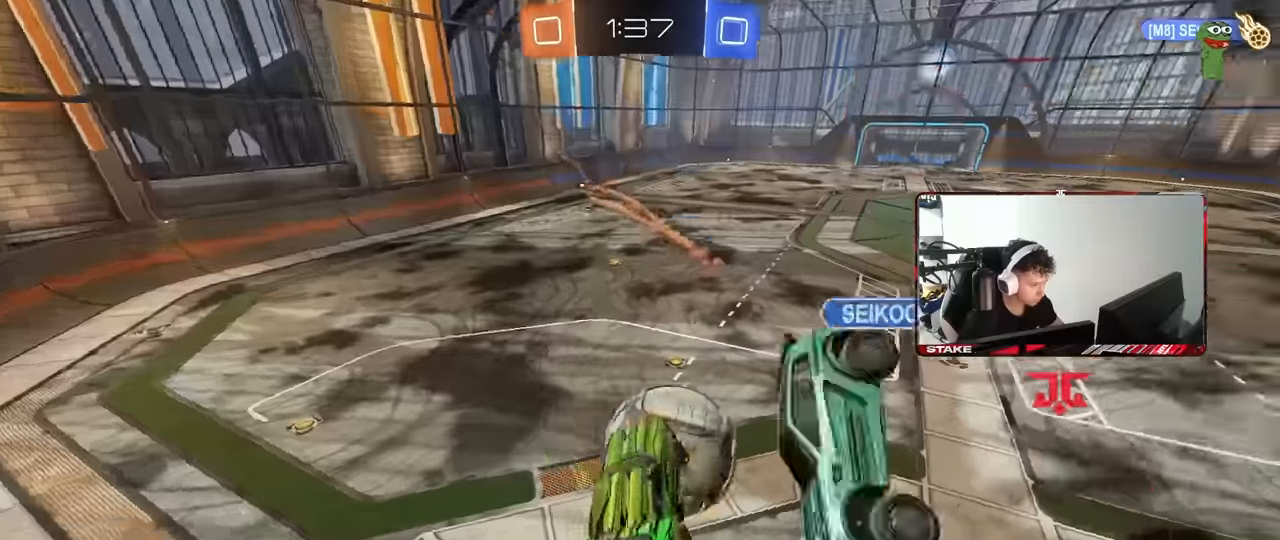
{"keys": ["a", "w"], "mouse": [], "events": [[167, "a", "down"], [167, "d", "up"], [217, "w", "down"], [267, "shift", "up"], [350, "shift", "down"], [400, "shift", "up"]]}
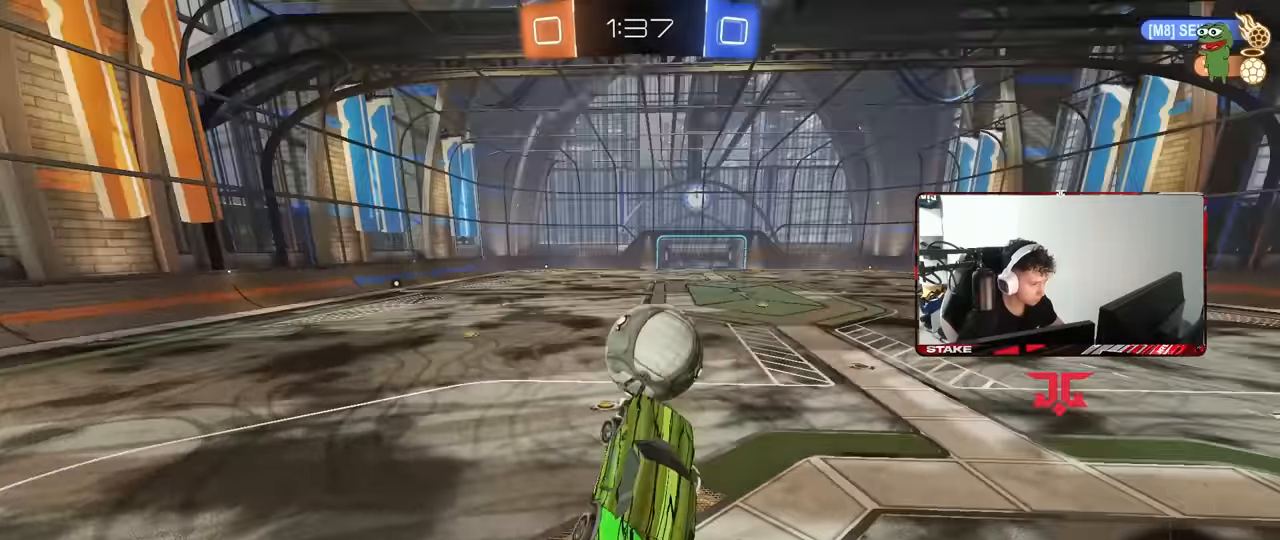
{"keys": ["d", "w"], "mouse": [], "events": [[33, "a", "up"], [33, "w", "up"], [133, "w", "down"], [183, "d", "down"]]}
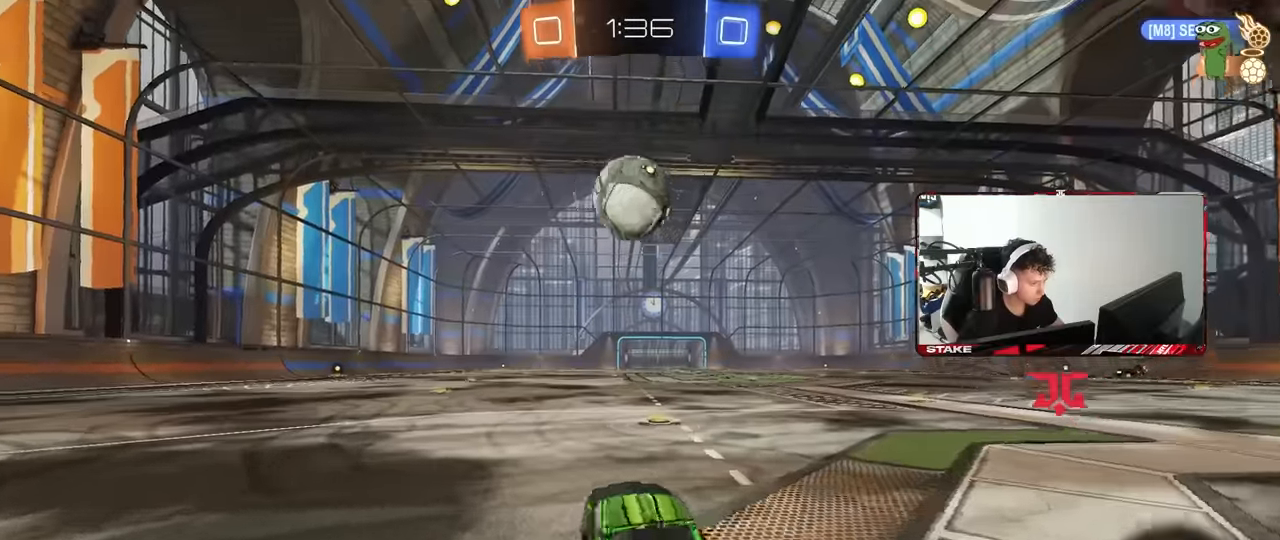
{"keys": ["a", "w"], "mouse": ["left"], "events": [[100, "d", "up"], [200, "a", "down"], [333, "a", "up"], [433, "mouse_left", "down"], [483, "a", "down"]]}
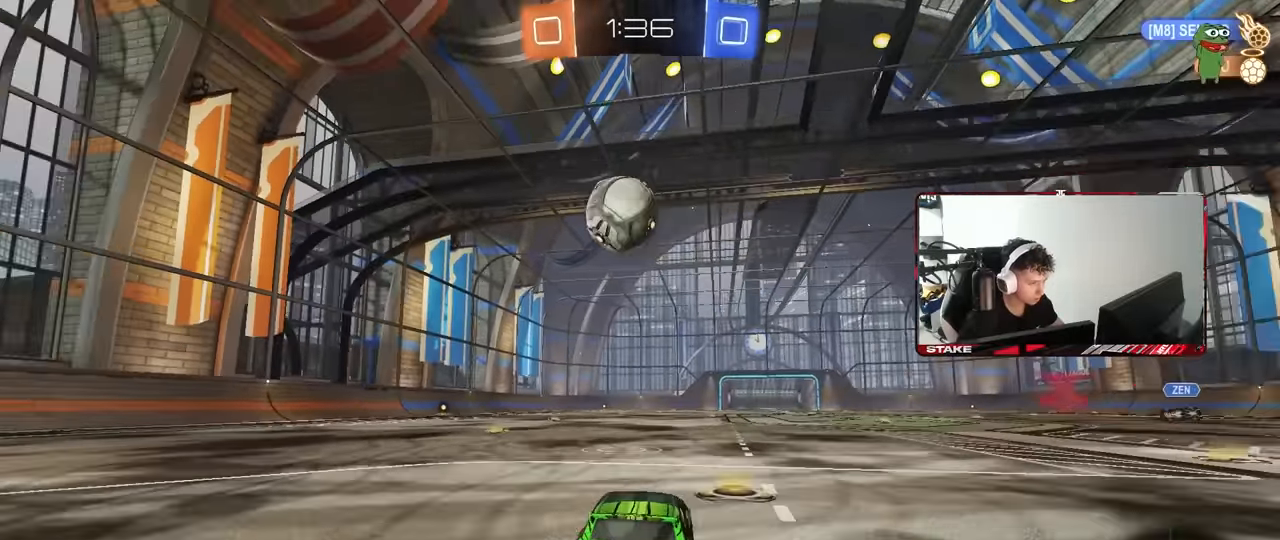
{"keys": ["w"], "mouse": [], "events": [[217, "mouse_left", "up"], [250, "a", "up"], [400, "d", "down"], [450, "d", "up"]]}
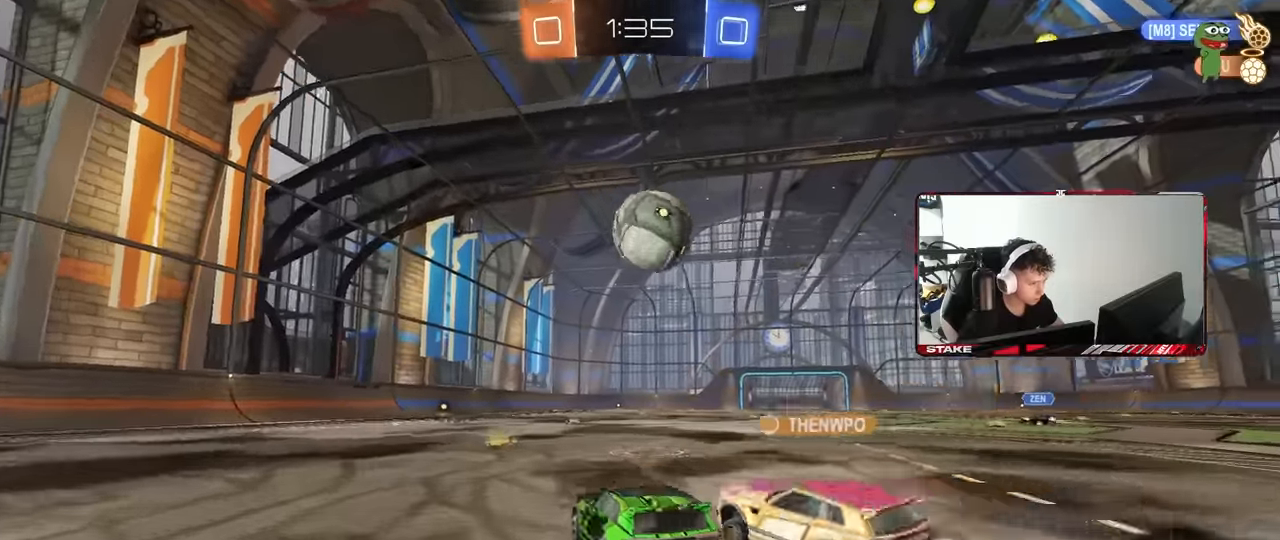
{"keys": ["d"], "mouse": [], "events": [[17, "a", "down"], [83, "w", "up"], [183, "a", "up"], [417, "d", "down"]]}
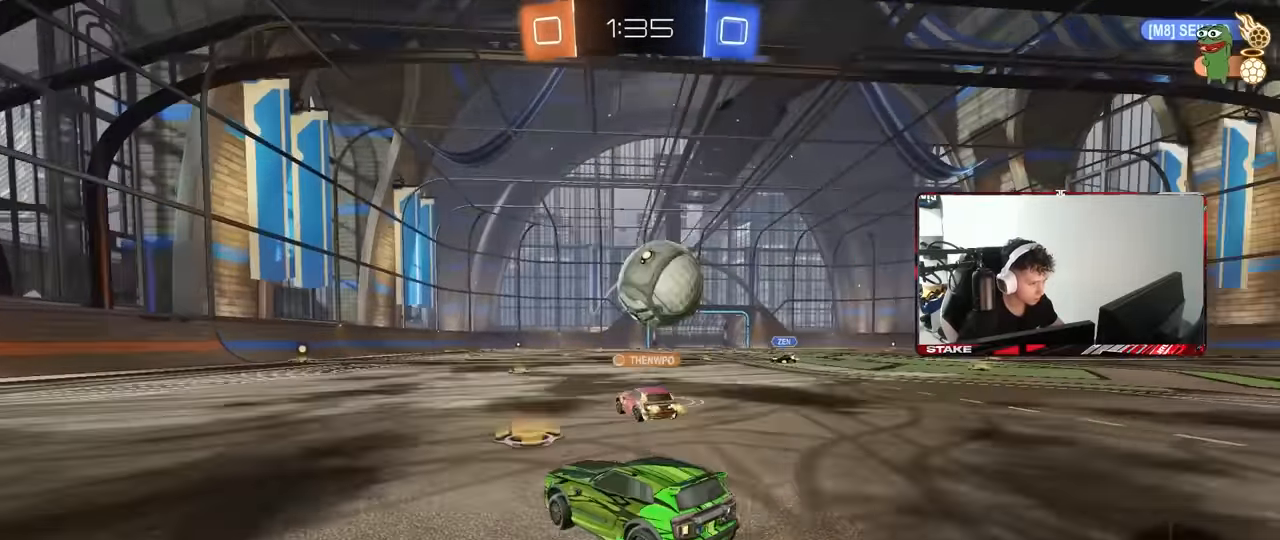
{"keys": ["d", "w"], "mouse": [], "events": [[50, "w", "down"], [100, "d", "up"], [383, "d", "down"]]}
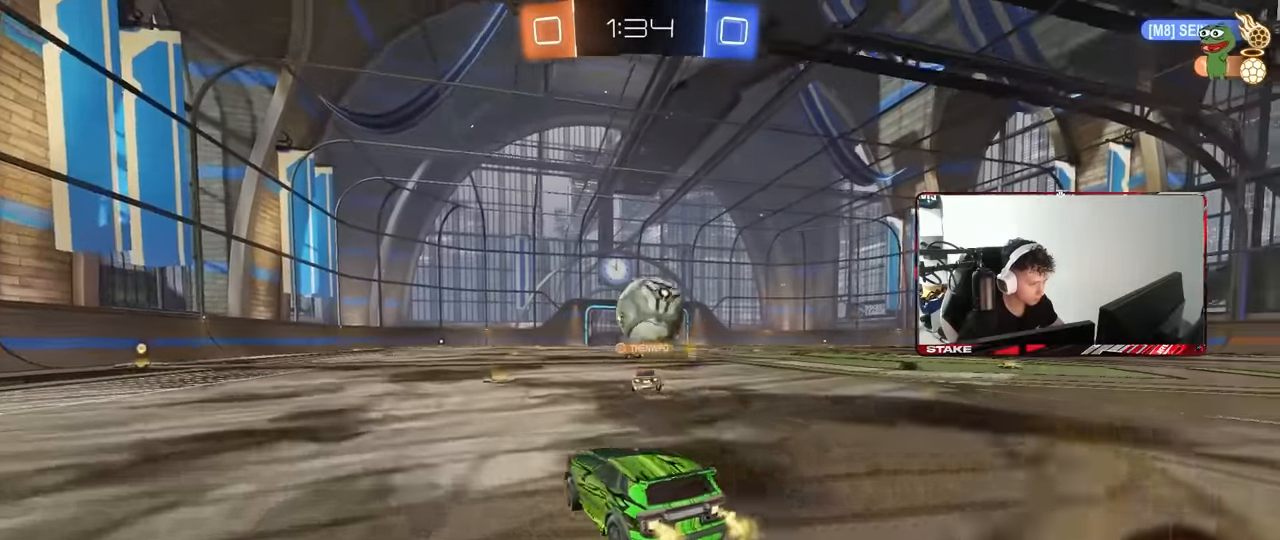
{"keys": ["w"], "mouse": ["left"], "events": [[17, "d", "up"], [267, "a", "down"], [300, "a", "up"], [300, "mouse_left", "down"], [400, "d", "down"], [450, "d", "up"]]}
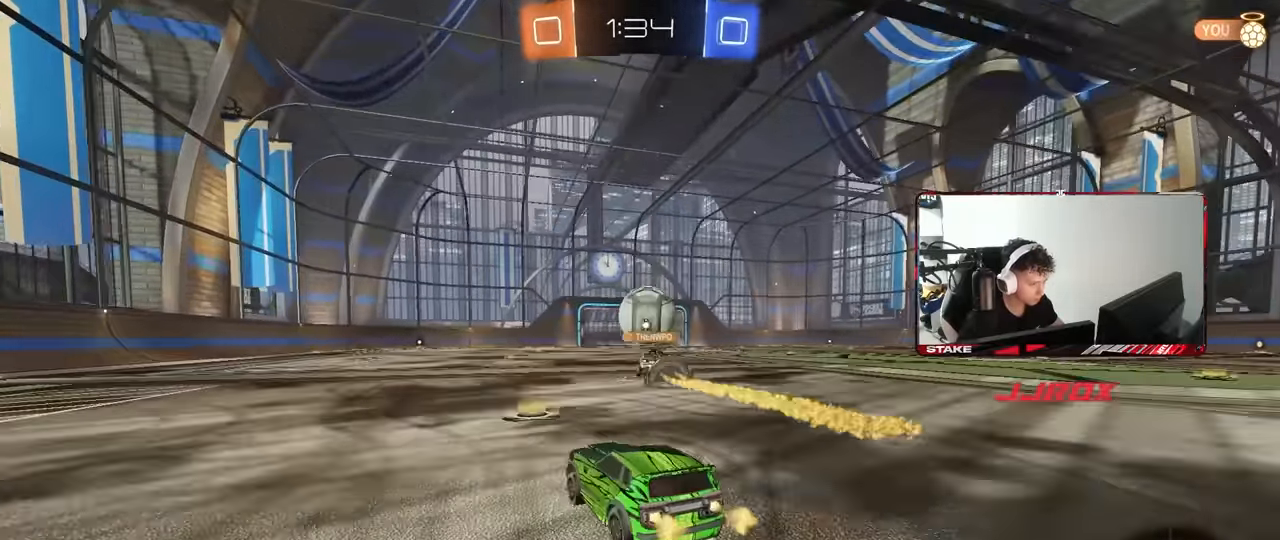
{"keys": ["w"], "mouse": ["left"], "events": [[50, "a", "down"], [467, "a", "up"]]}
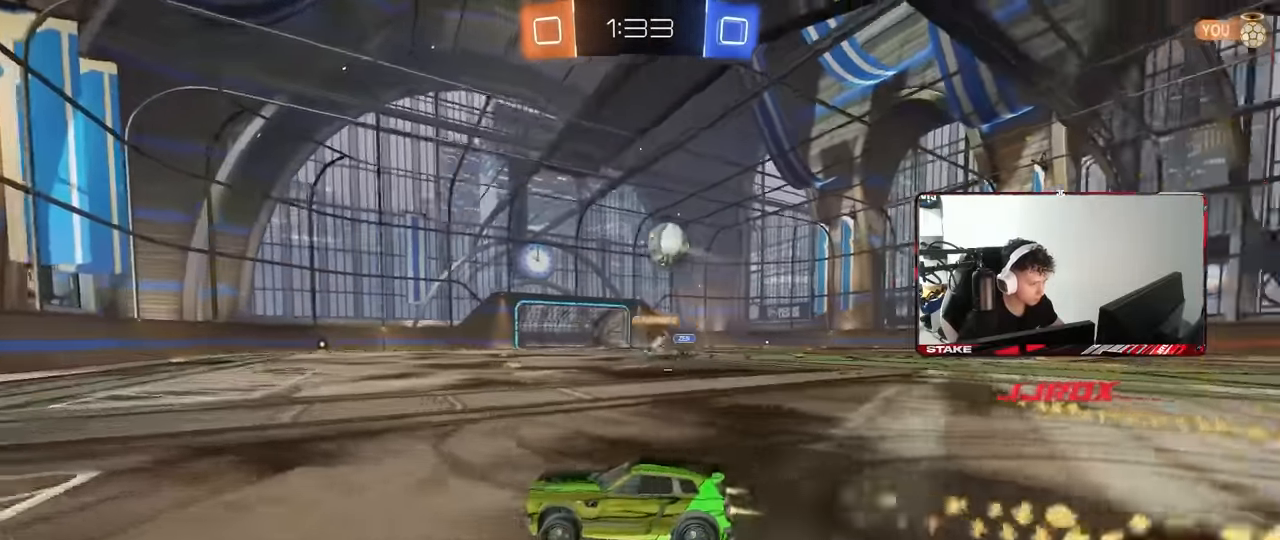
{"keys": ["d", "w"], "mouse": [], "events": [[200, "mouse_left", "up"], [383, "a", "down"], [433, "a", "up"], [483, "d", "down"]]}
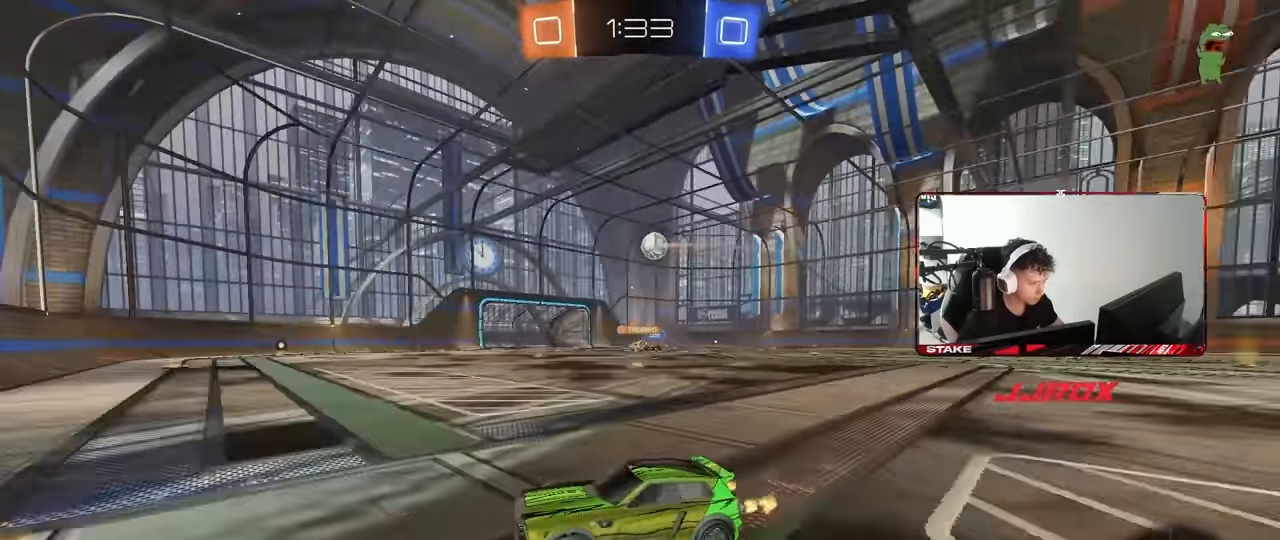
{"keys": ["d", "w"], "mouse": [], "events": [[17, "shift", "down"], [117, "shift", "up"]]}
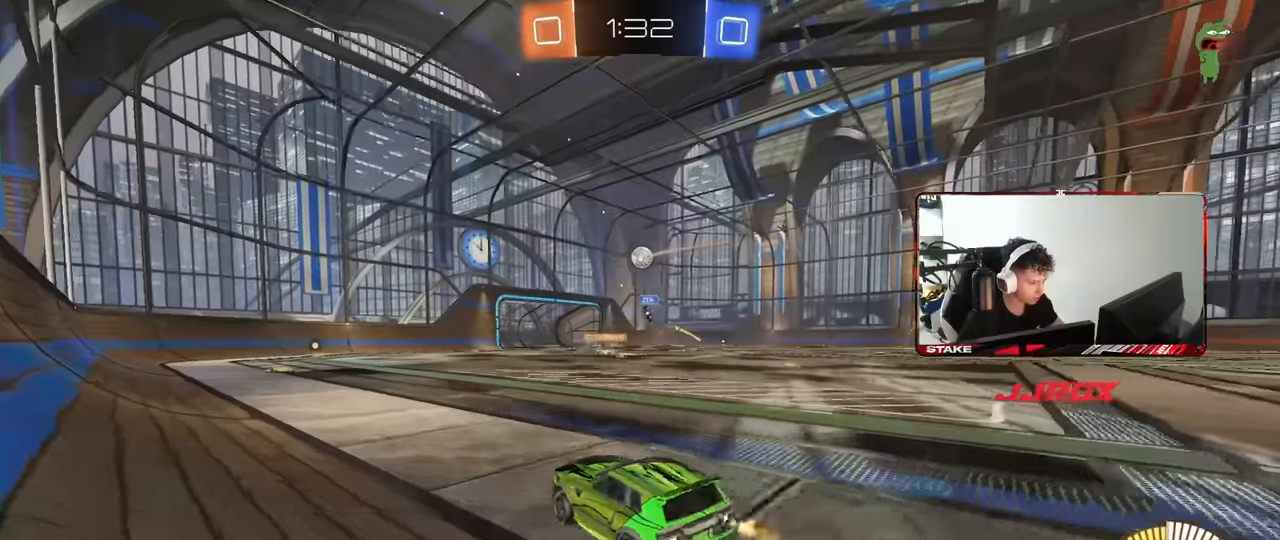
{"keys": [], "mouse": [], "events": [[183, "mouse_left", "down"], [367, "mouse_left", "up"], [467, "d", "up"], [467, "w", "up"]]}
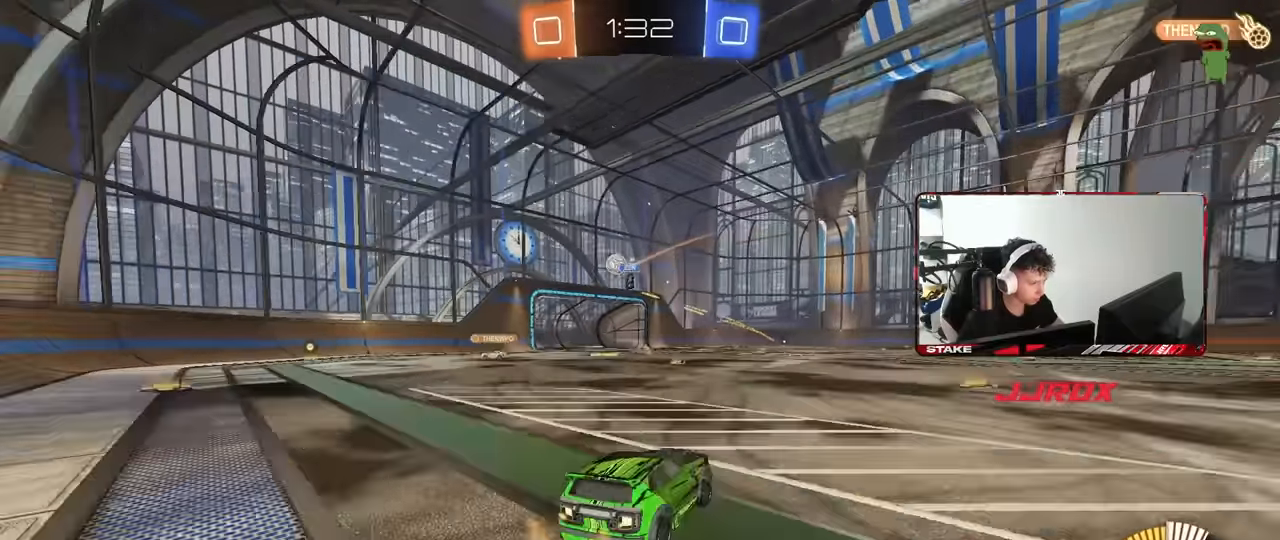
{"keys": ["a", "s"], "mouse": [], "events": [[433, "a", "down"], [433, "s", "down"]]}
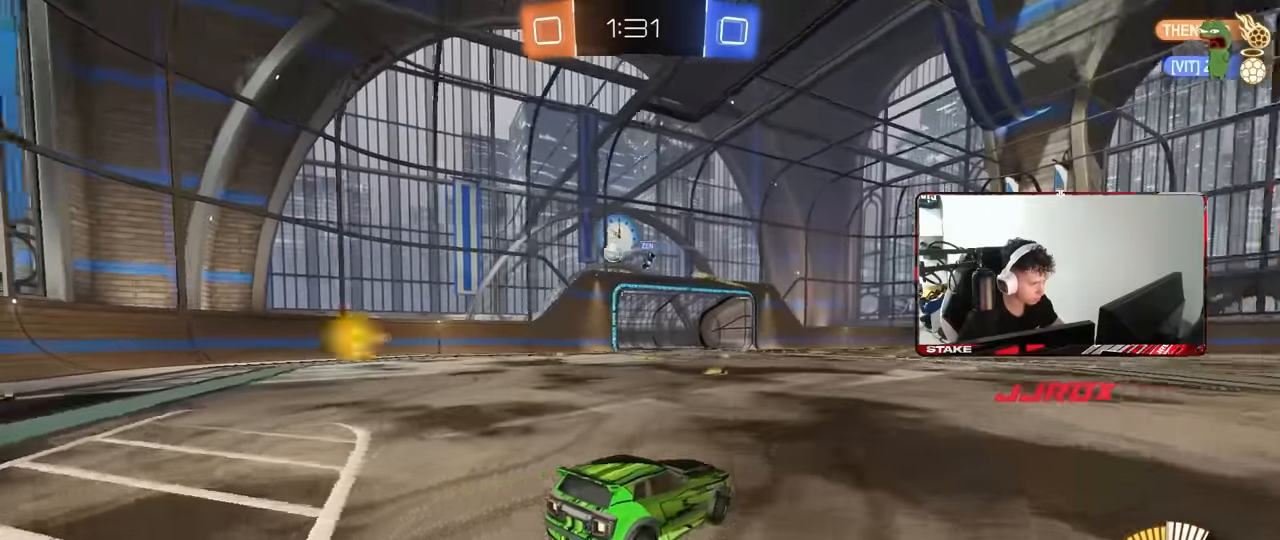
{"keys": ["a", "w"], "mouse": [], "events": [[17, "a", "up"], [17, "s", "up"], [450, "w", "down"], [500, "a", "down"]]}
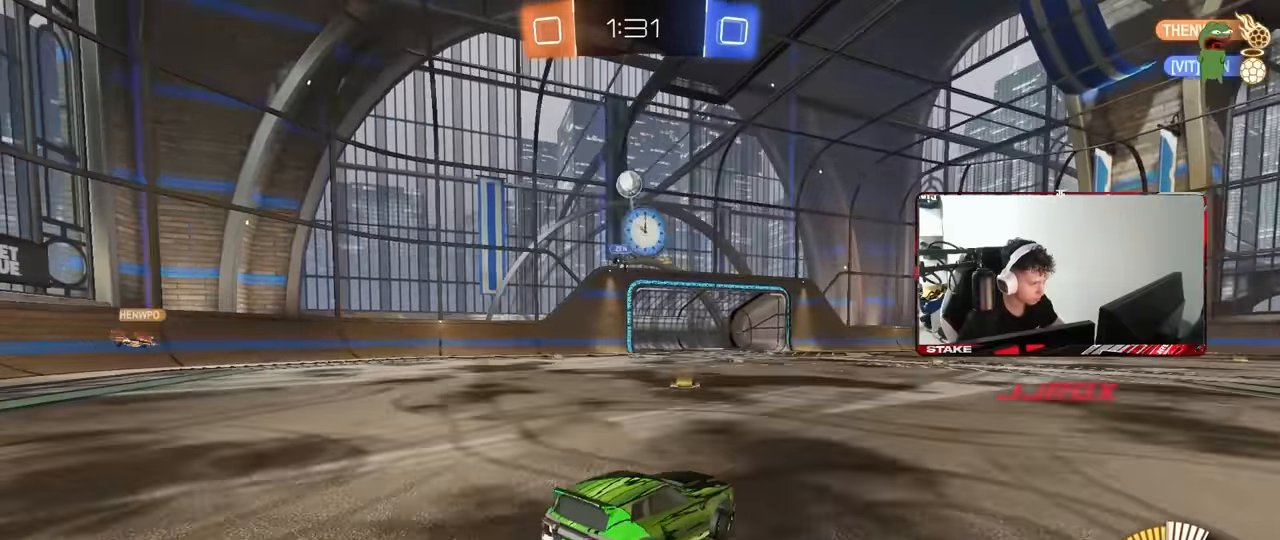
{"keys": ["d", "w"], "mouse": [], "events": [[83, "w", "up"], [183, "shift", "down"], [183, "w", "down"], [367, "a", "up"], [367, "d", "down"], [367, "shift", "up"]]}
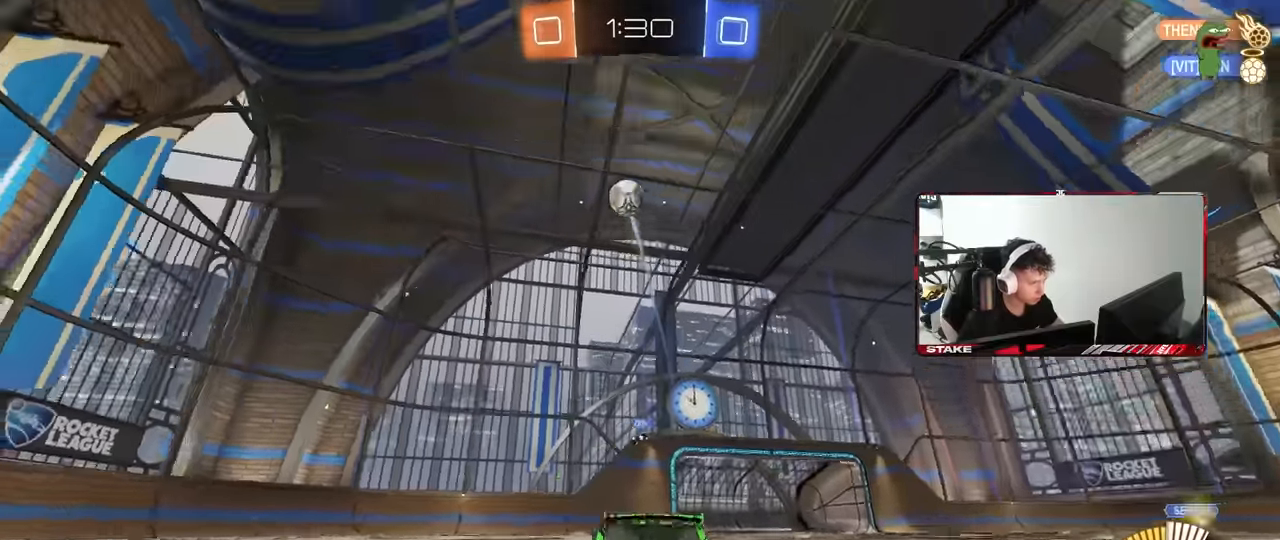
{"keys": ["d", "w"], "mouse": ["left"], "events": [[100, "shift", "down"], [250, "shift", "up"], [283, "space", "down"], [483, "mouse_left", "down"], [483, "space", "up"]]}
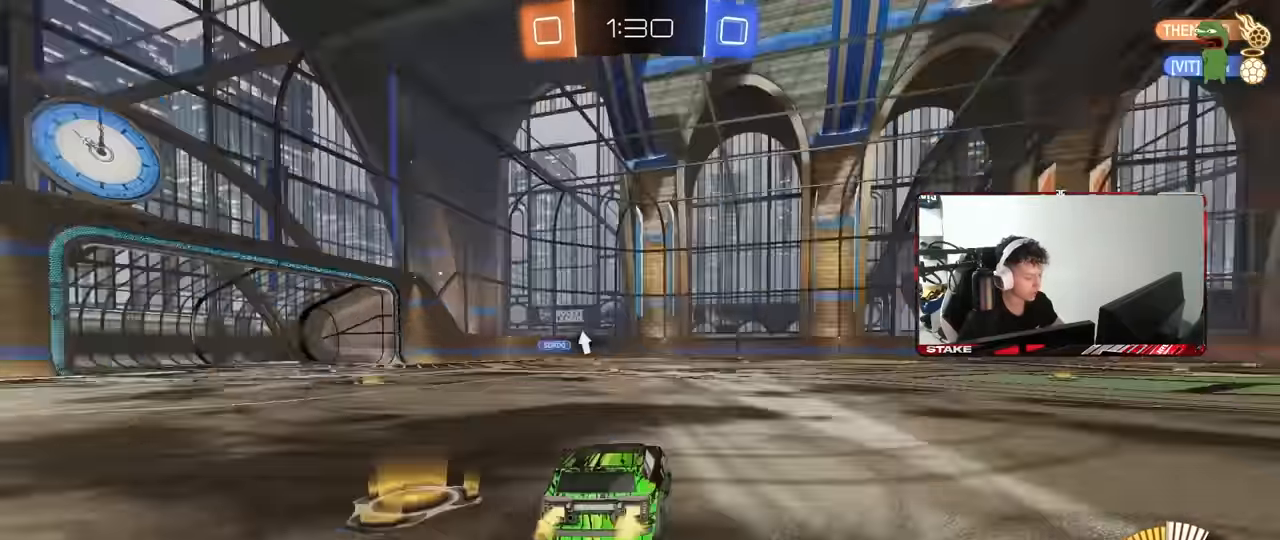
{"keys": ["d", "shift", "w"], "mouse": ["left", "right"], "events": [[350, "d", "up"], [350, "mouse_right", "down"], [400, "shift", "down"], [450, "d", "down"], [450, "mouse_right", "up"], [500, "mouse_right", "down"]]}
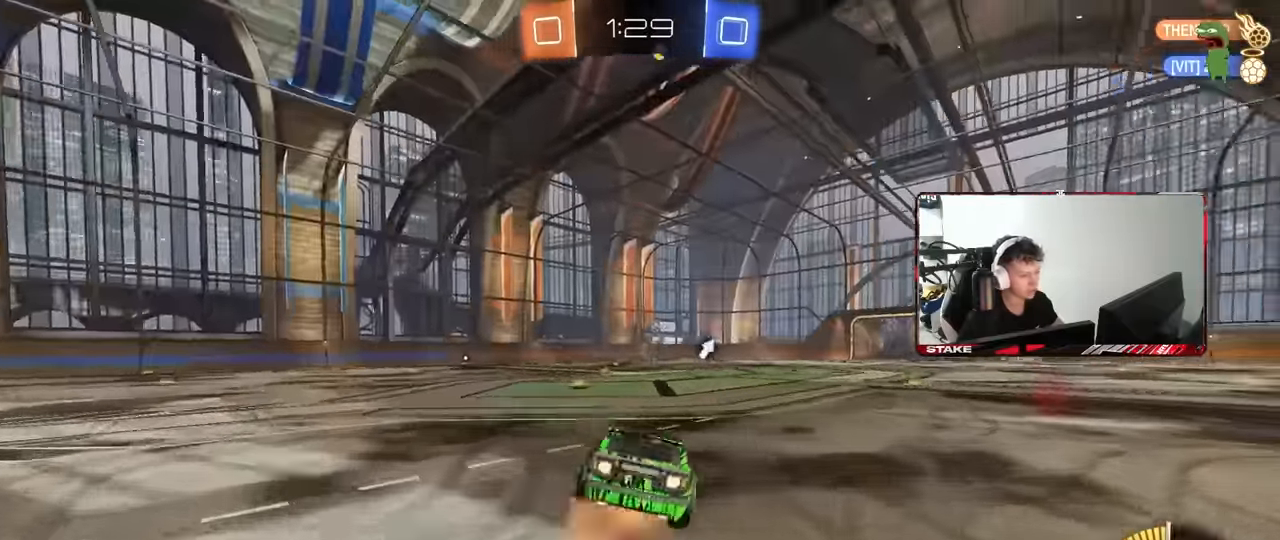
{"keys": ["d", "s", "shift"], "mouse": [], "events": [[33, "s", "down"], [33, "w", "up"], [133, "space", "down"], [183, "mouse_right", "up"], [317, "mouse_left", "up"], [317, "space", "up"], [367, "s", "up"], [467, "s", "down"]]}
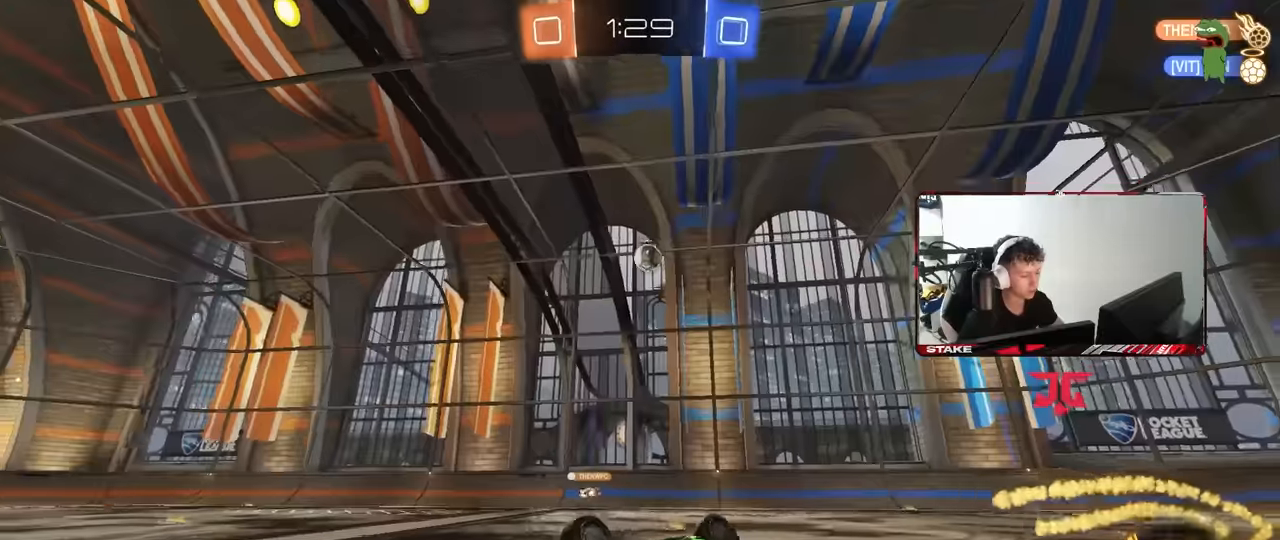
{"keys": ["w"], "mouse": [], "events": [[200, "s", "up"], [300, "d", "up"], [300, "shift", "up"], [434, "w", "down"]]}
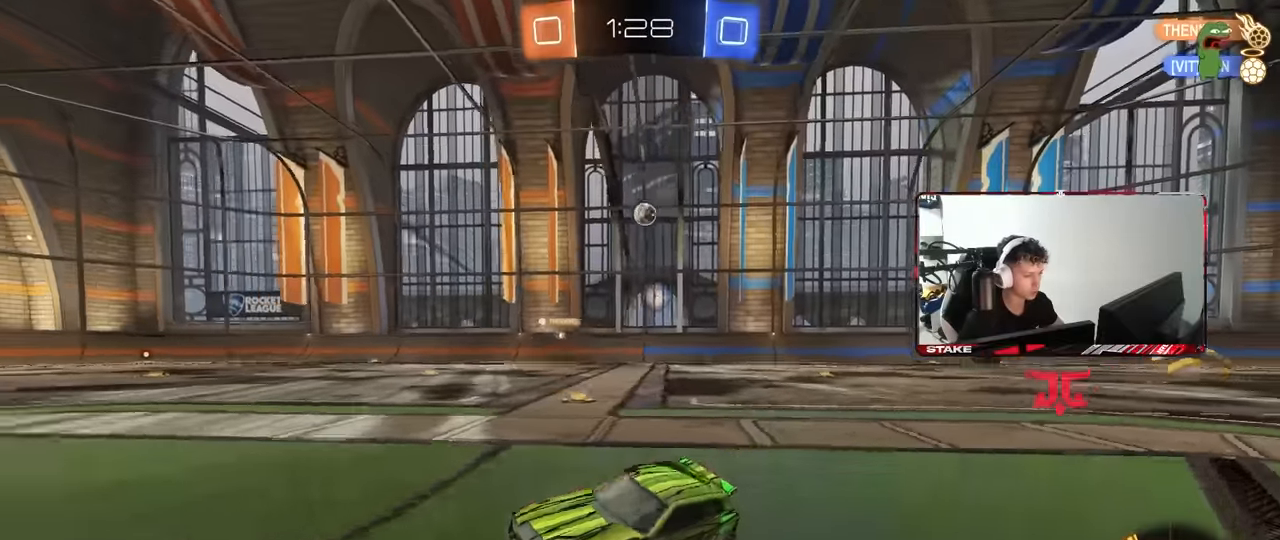
{"keys": ["w"], "mouse": [], "events": [[300, "d", "down"], [400, "d", "up"]]}
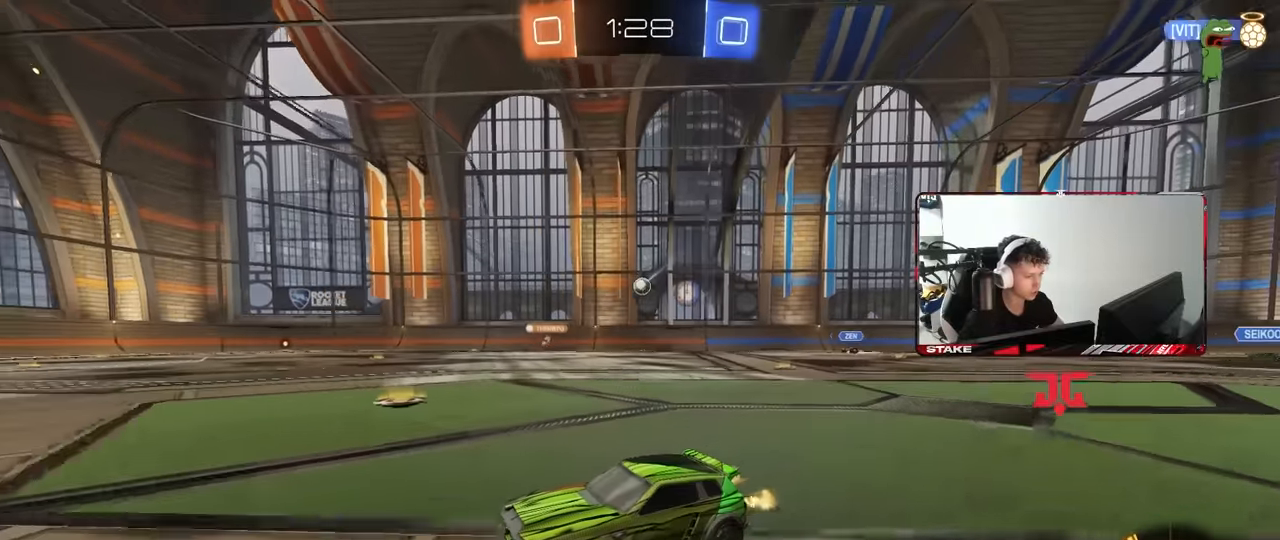
{"keys": ["d", "w"], "mouse": [], "events": [[234, "d", "down"], [367, "d", "up"], [500, "d", "down"]]}
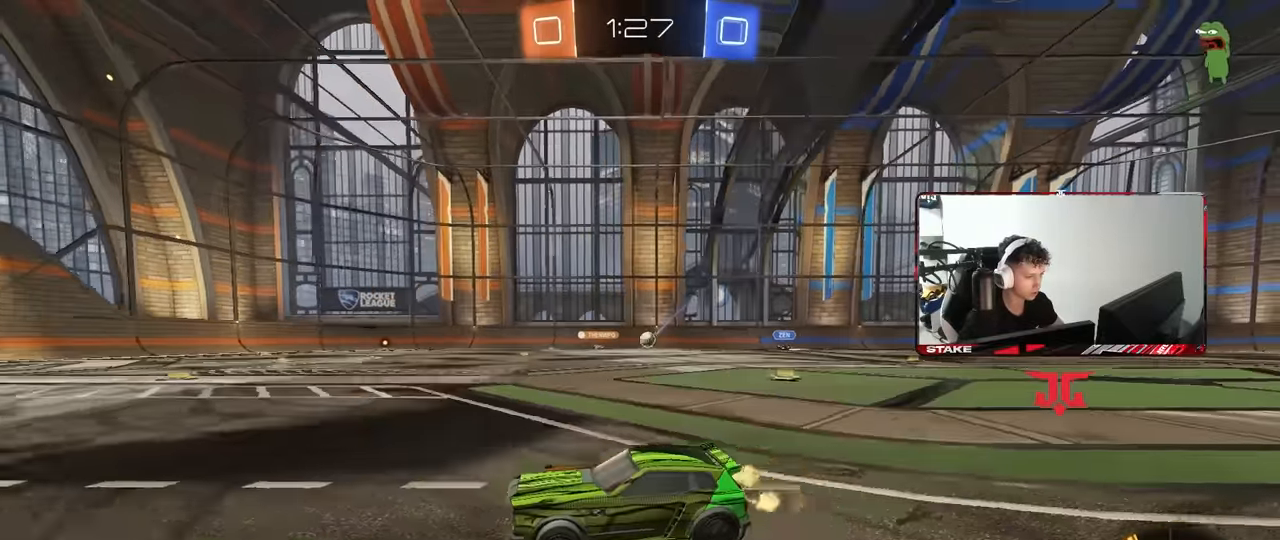
{"keys": ["w"], "mouse": [], "events": [[100, "shift", "down"], [200, "shift", "up"], [484, "d", "up"]]}
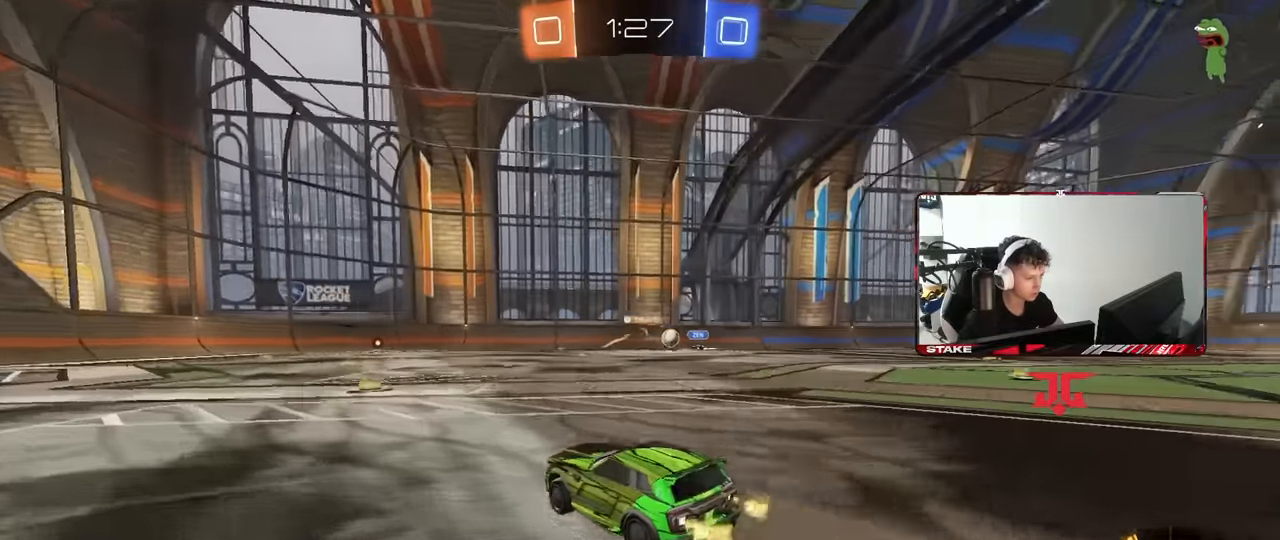
{"keys": ["a"], "mouse": [], "events": [[67, "a", "down"], [167, "a", "up"], [217, "d", "down"], [300, "a", "down"], [300, "d", "up"], [300, "w", "up"], [350, "shift", "down"], [400, "w", "down"], [450, "shift", "up"], [500, "w", "up"]]}
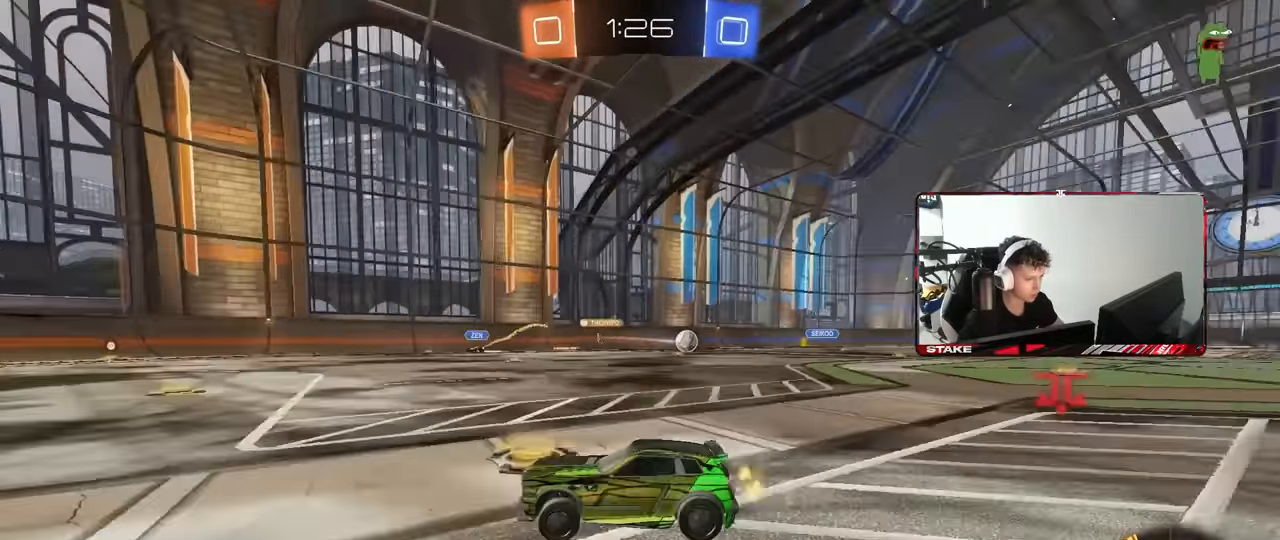
{"keys": ["a", "w"], "mouse": [], "events": [[34, "d", "down"], [34, "s", "down"], [84, "d", "up"], [234, "s", "up"], [284, "shift", "down"], [367, "shift", "up"], [367, "w", "down"]]}
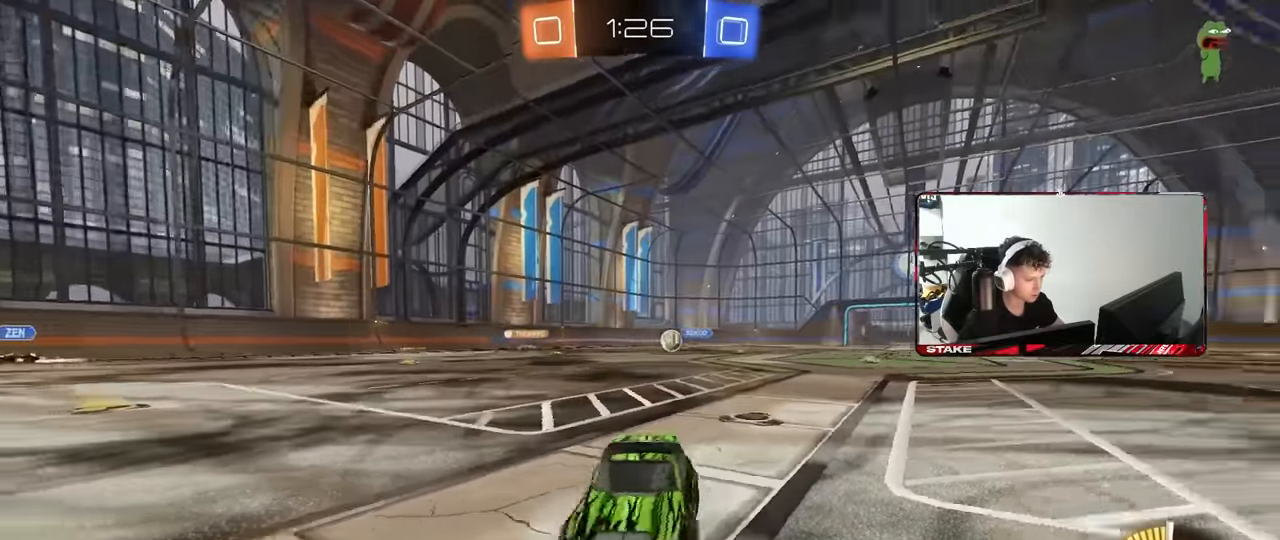
{"keys": ["a", "w"], "mouse": [], "events": [[17, "shift", "down"], [50, "shift", "up"], [150, "mouse_left", "down"], [384, "mouse_left", "up"]]}
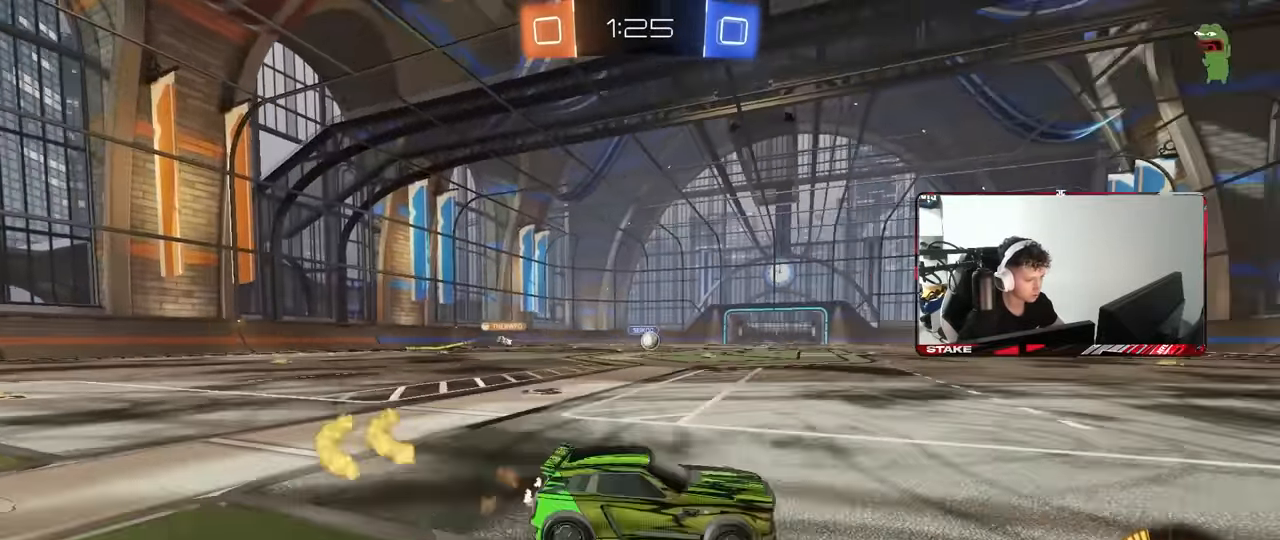
{"keys": ["d", "s"], "mouse": [], "events": [[67, "d", "down"], [67, "mouse_right", "down"], [117, "a", "up"], [117, "mouse_right", "up"], [267, "w", "up"], [300, "d", "up"], [300, "mouse_left", "down"], [450, "d", "down"], [450, "mouse_left", "up"], [450, "s", "down"]]}
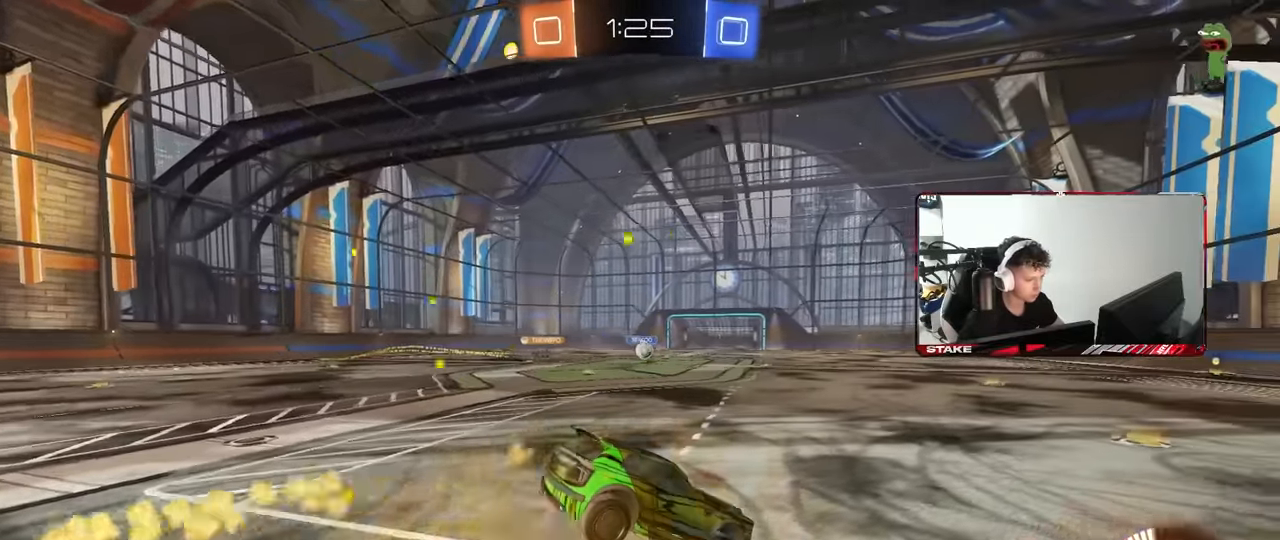
{"keys": ["w"], "mouse": [], "events": [[84, "a", "down"], [84, "d", "up"], [284, "s", "up"], [417, "w", "down"], [467, "a", "up"]]}
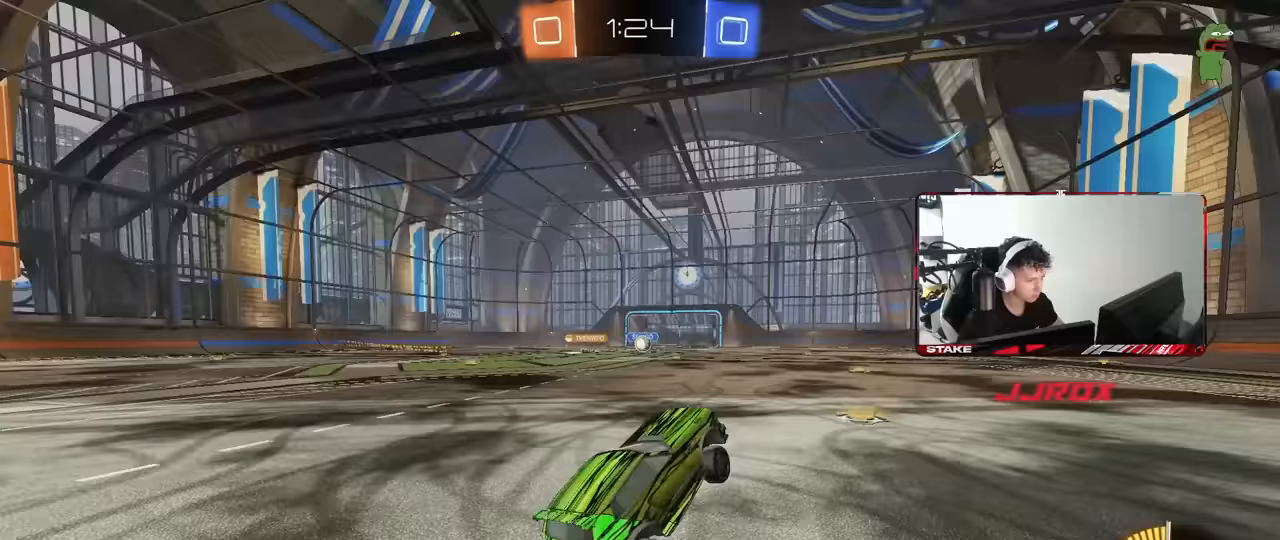
{"keys": ["w"], "mouse": [], "events": [[50, "mouse_right", "down"], [100, "a", "down"], [150, "mouse_right", "up"], [200, "a", "up"], [200, "w", "up"], [250, "d", "down"], [250, "w", "down"], [483, "d", "up"]]}
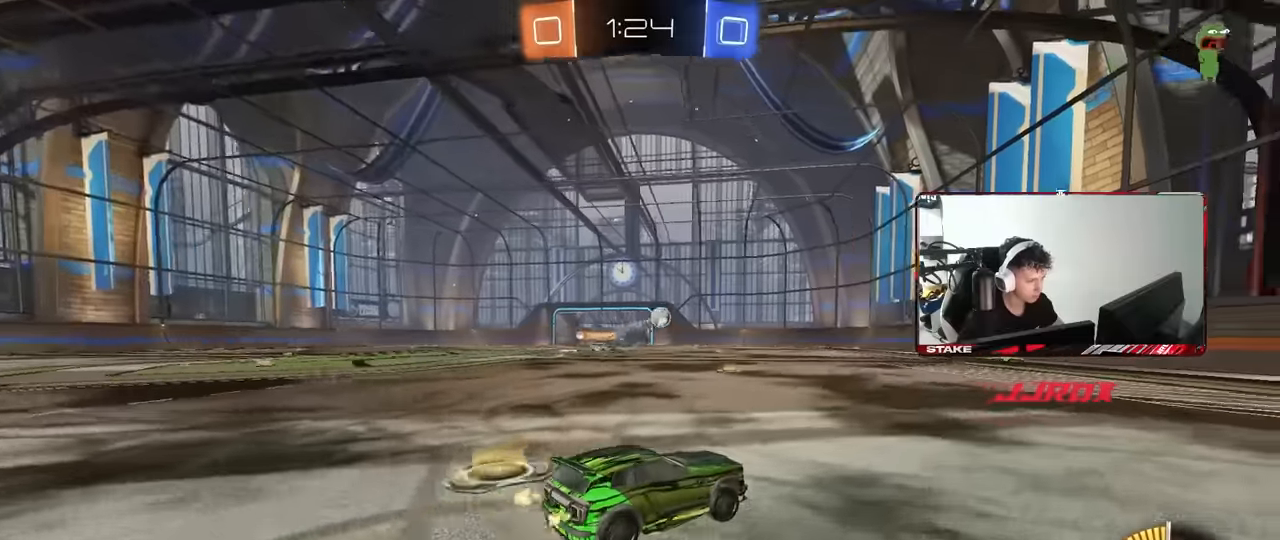
{"keys": ["d", "s"], "mouse": ["left", "right"], "events": [[17, "d", "down"], [67, "a", "down"], [67, "d", "up"], [267, "mouse_right", "down"], [267, "w", "up"], [300, "s", "down"], [350, "a", "up"], [350, "d", "down"], [400, "mouse_left", "down"]]}